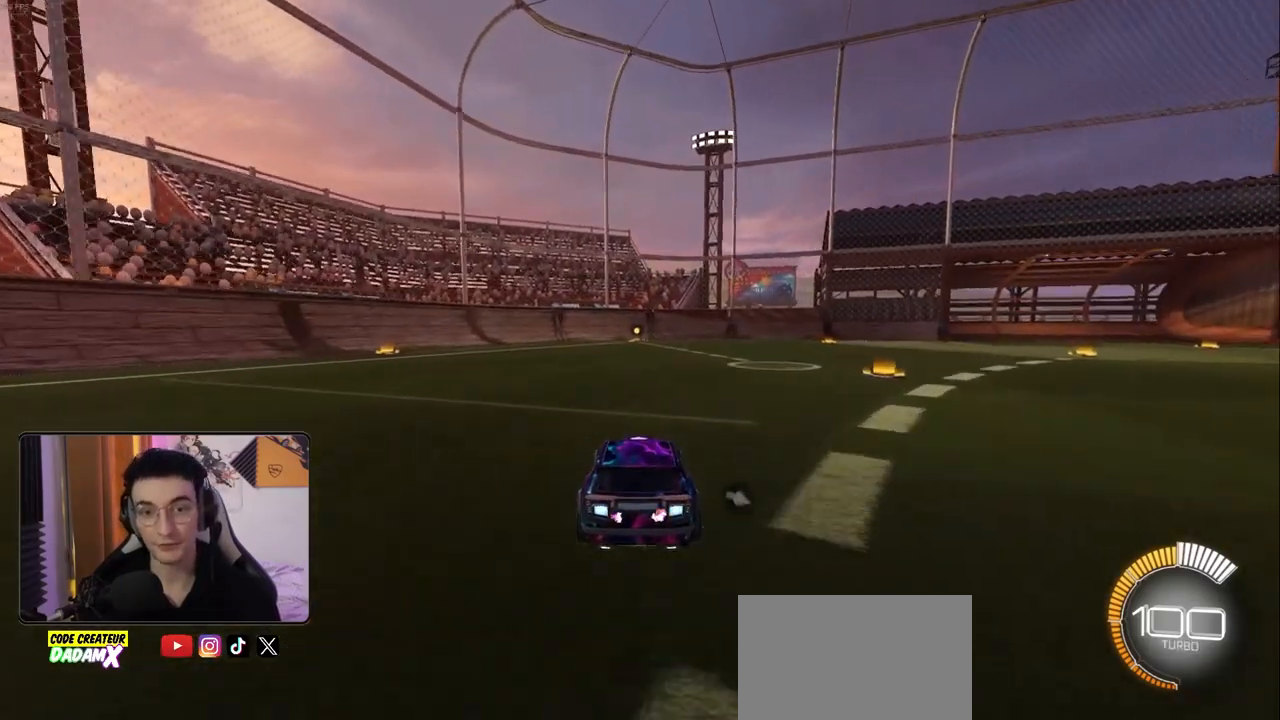
Gameplay with a controller (PlayStation layout); each line is a JSON object with the inputs held at the frame after it. "events" lists button and stick changes between this image and that frame as [ms after this image, input, new state], when the widget could be followed in between.
{"buttons": [], "left_stick": "center", "right_stick": "center", "events": [[83, "left_stick", "right"], [250, "left_stick", "center"], [467, "R2", "up"]]}
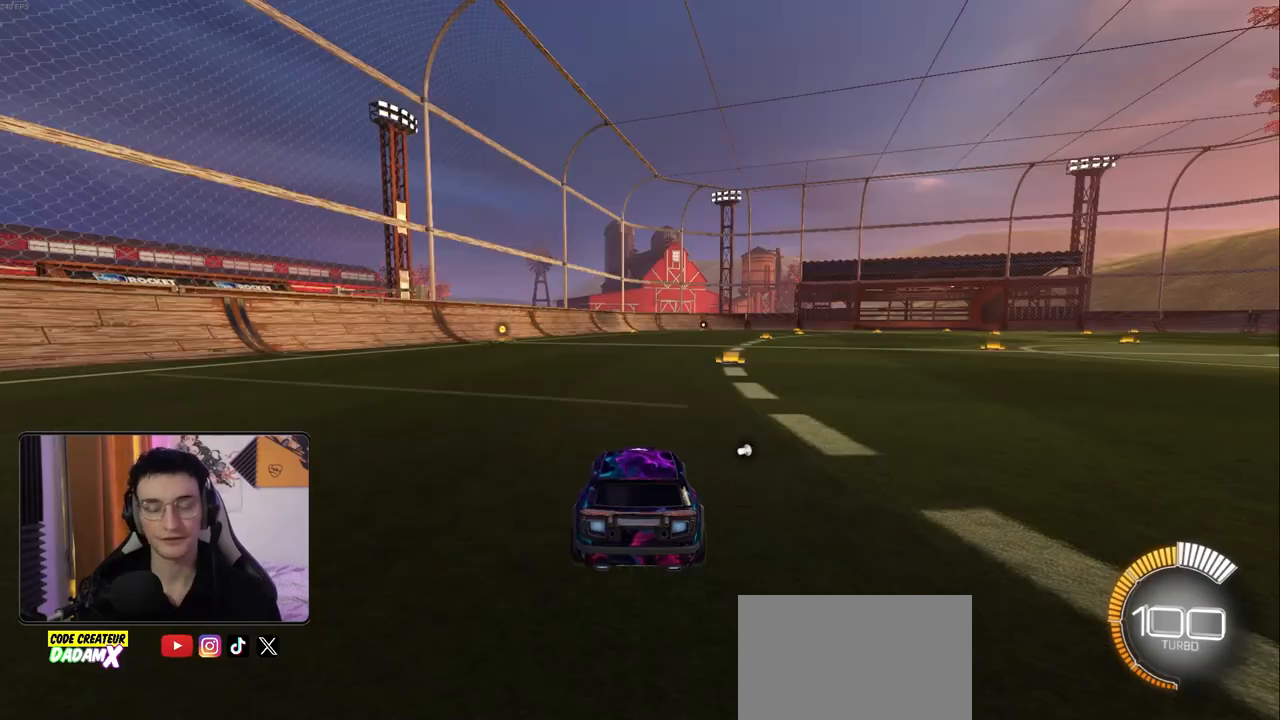
{"buttons": [], "left_stick": "center", "right_stick": "center", "events": []}
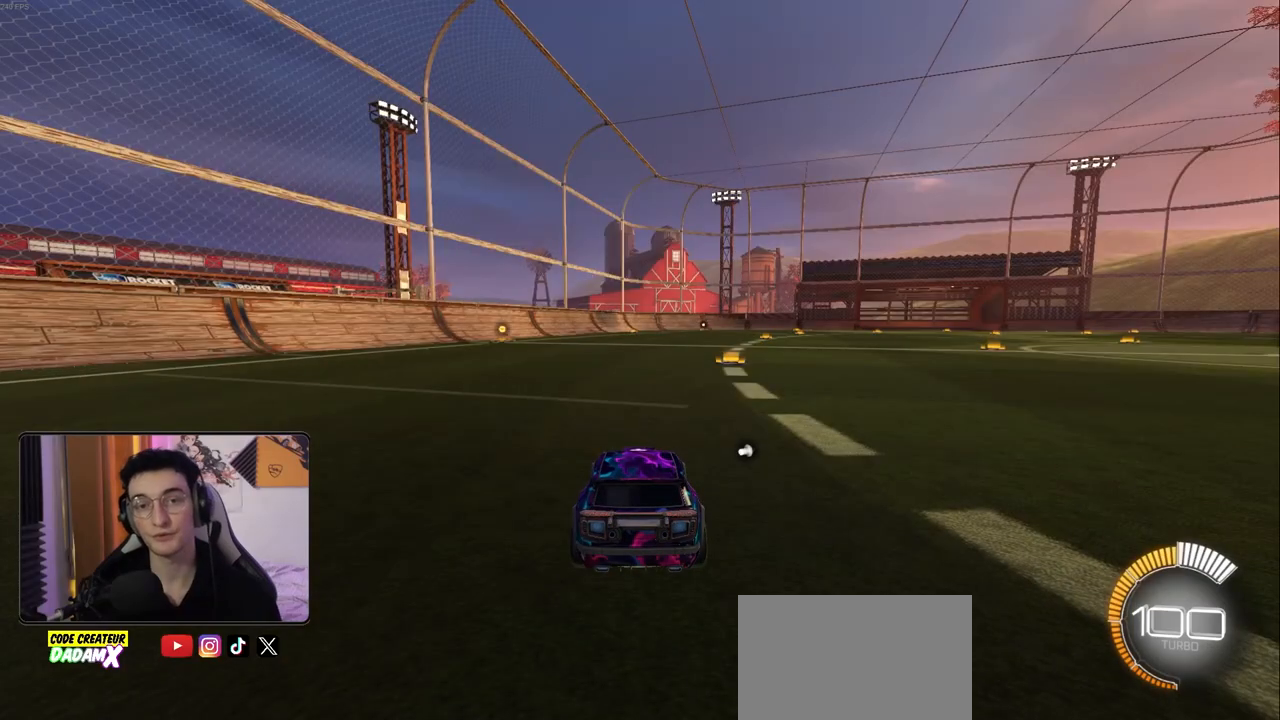
{"buttons": [], "left_stick": "center", "right_stick": "center", "events": []}
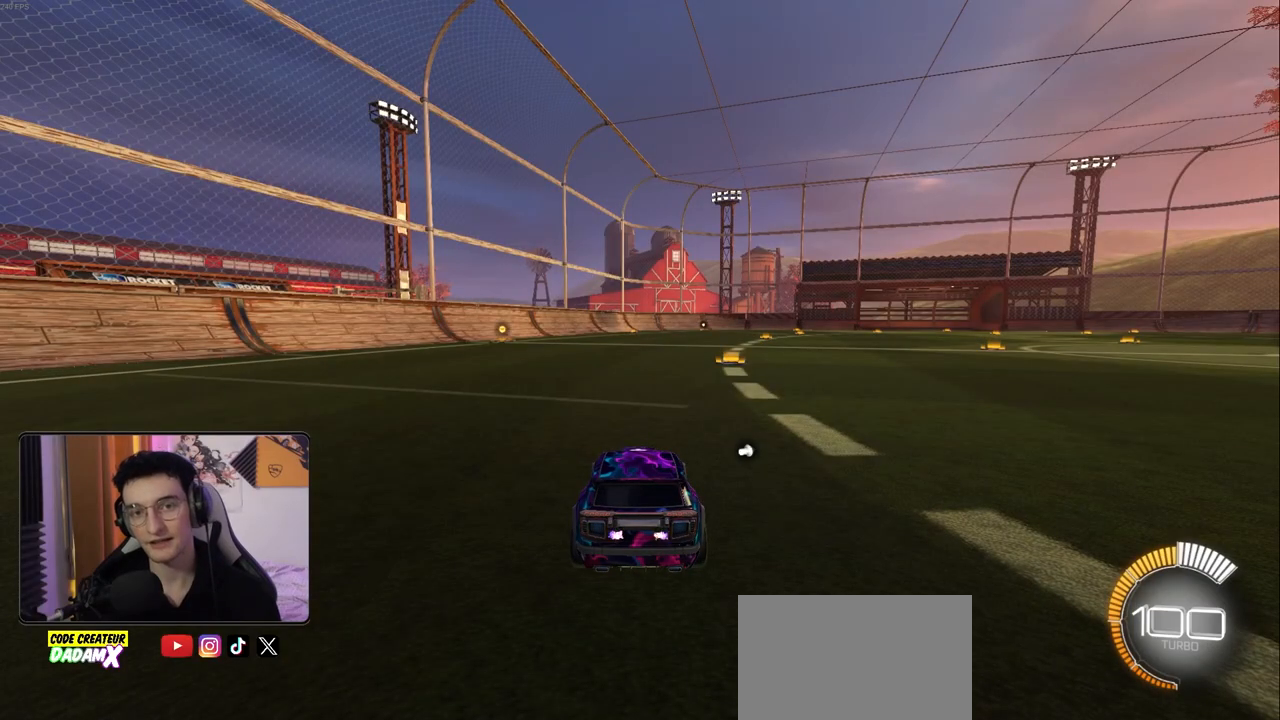
{"buttons": [], "left_stick": "center", "right_stick": "center", "events": []}
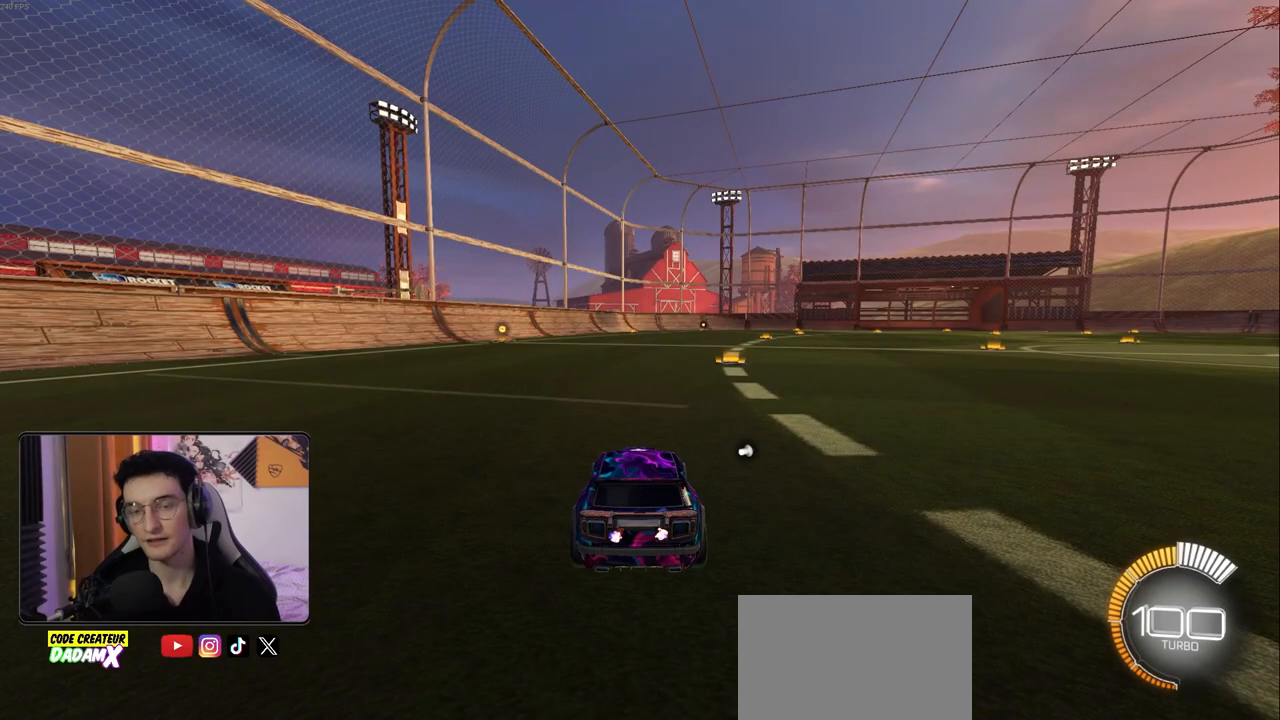
{"buttons": ["R2"], "left_stick": "center", "right_stick": "center", "events": [[467, "R2", "down"]]}
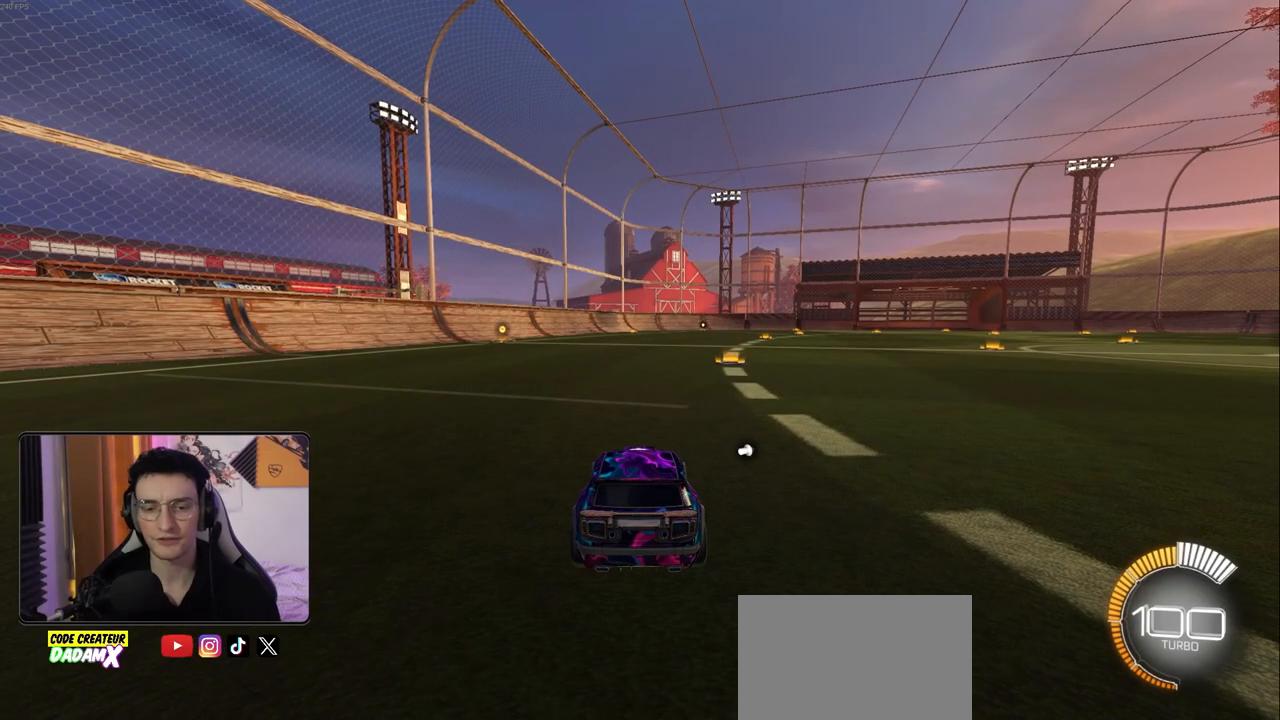
{"buttons": ["R1", "R2"], "left_stick": "center", "right_stick": "center", "events": [[17, "left_stick", "up-right"], [150, "left_stick", "center"], [200, "R1", "down"]]}
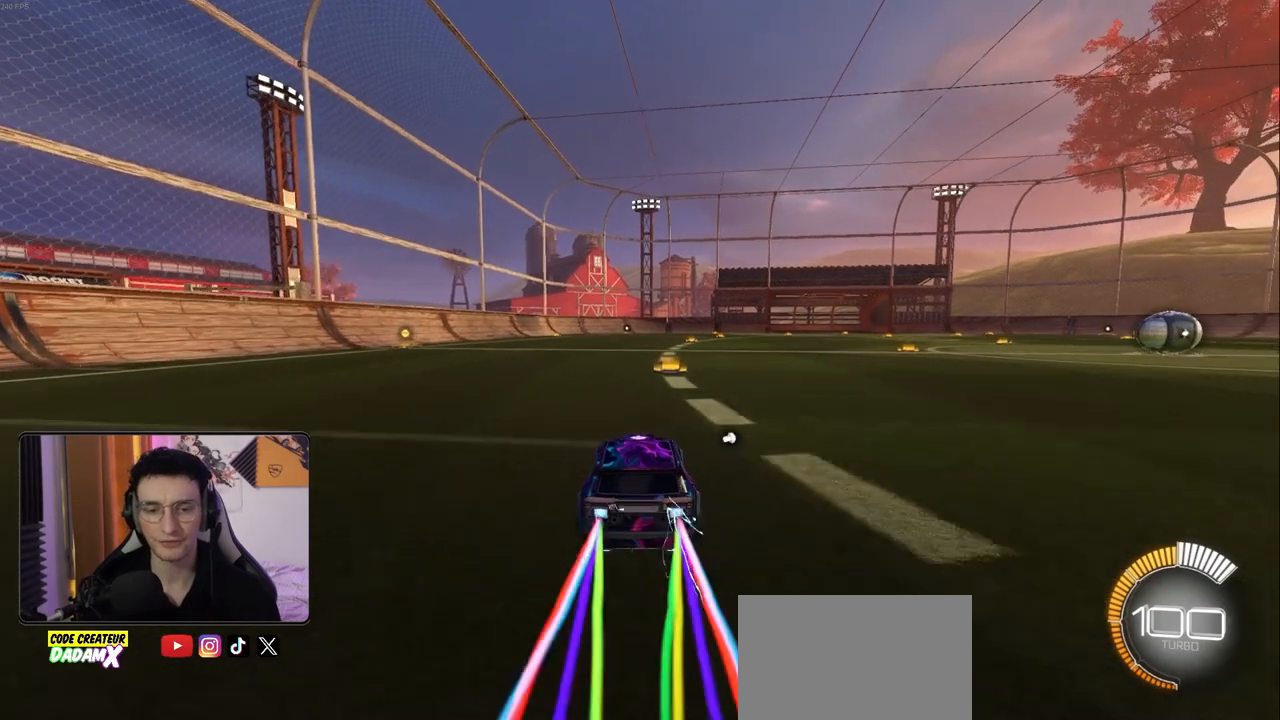
{"buttons": ["CROSS", "R1", "R2"], "left_stick": "up", "right_stick": "center", "events": [[217, "left_stick", "up"], [317, "CROSS", "down"], [433, "CROSS", "up"], [500, "CROSS", "down"]]}
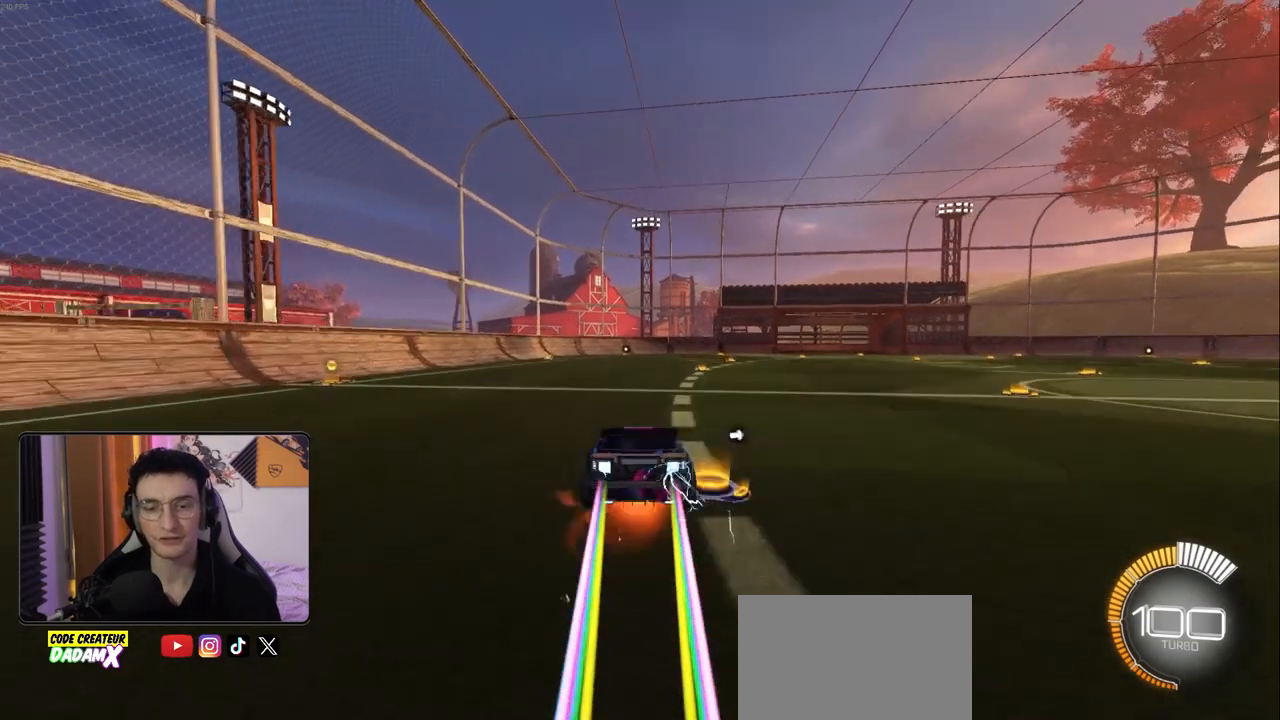
{"buttons": ["R2"], "left_stick": "center", "right_stick": "center", "events": [[100, "CROSS", "up"], [100, "R1", "up"], [183, "left_stick", "center"]]}
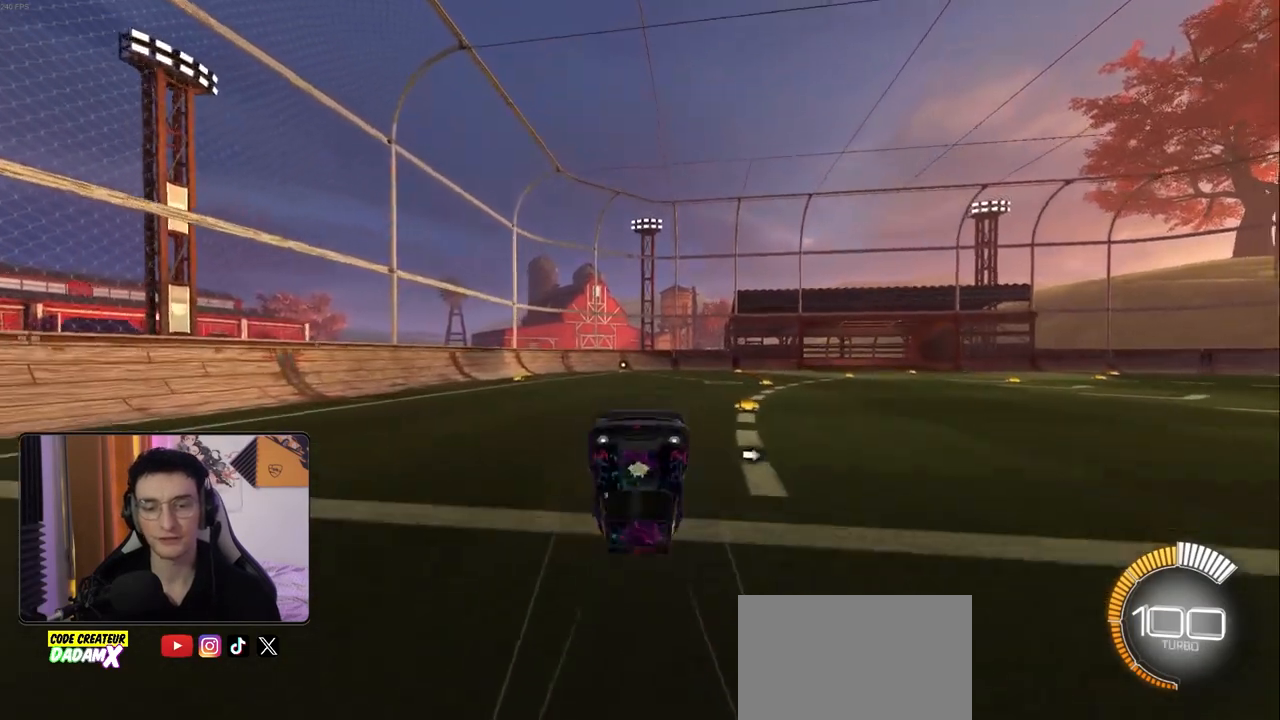
{"buttons": ["R2"], "left_stick": "center", "right_stick": "center", "events": []}
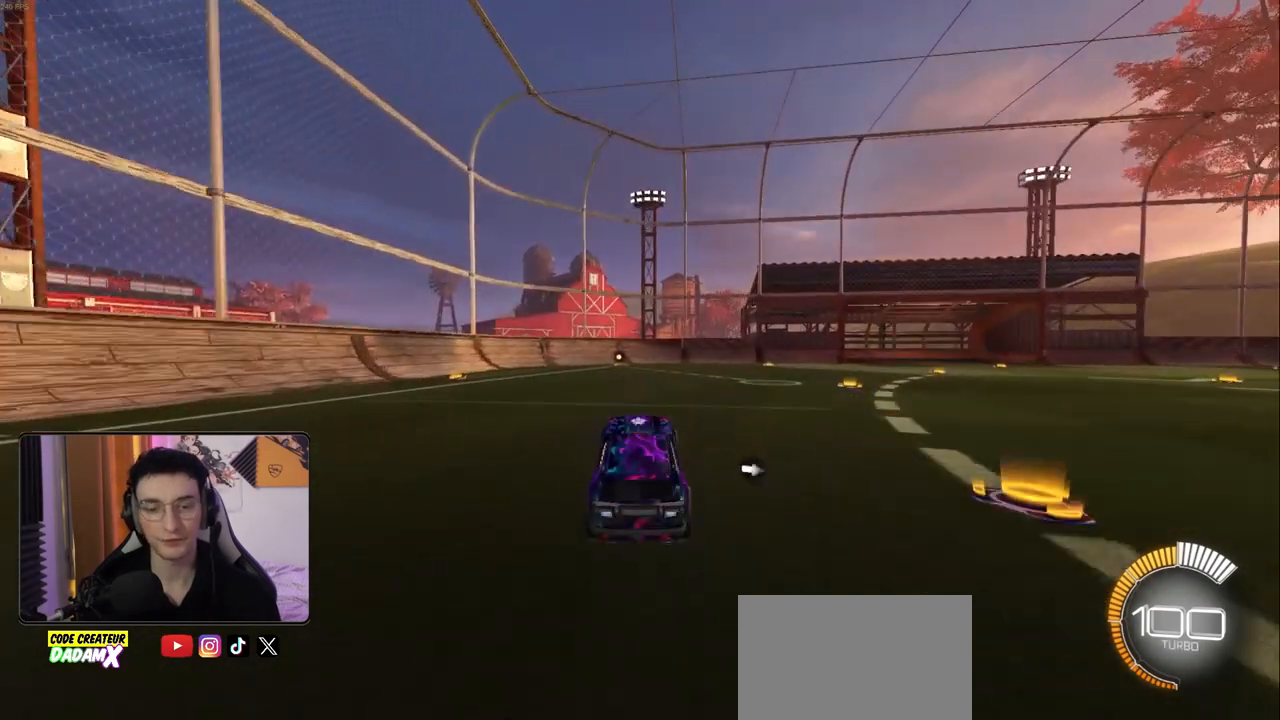
{"buttons": ["L2"], "left_stick": "center", "right_stick": "center", "events": [[417, "R2", "up"], [433, "L2", "down"]]}
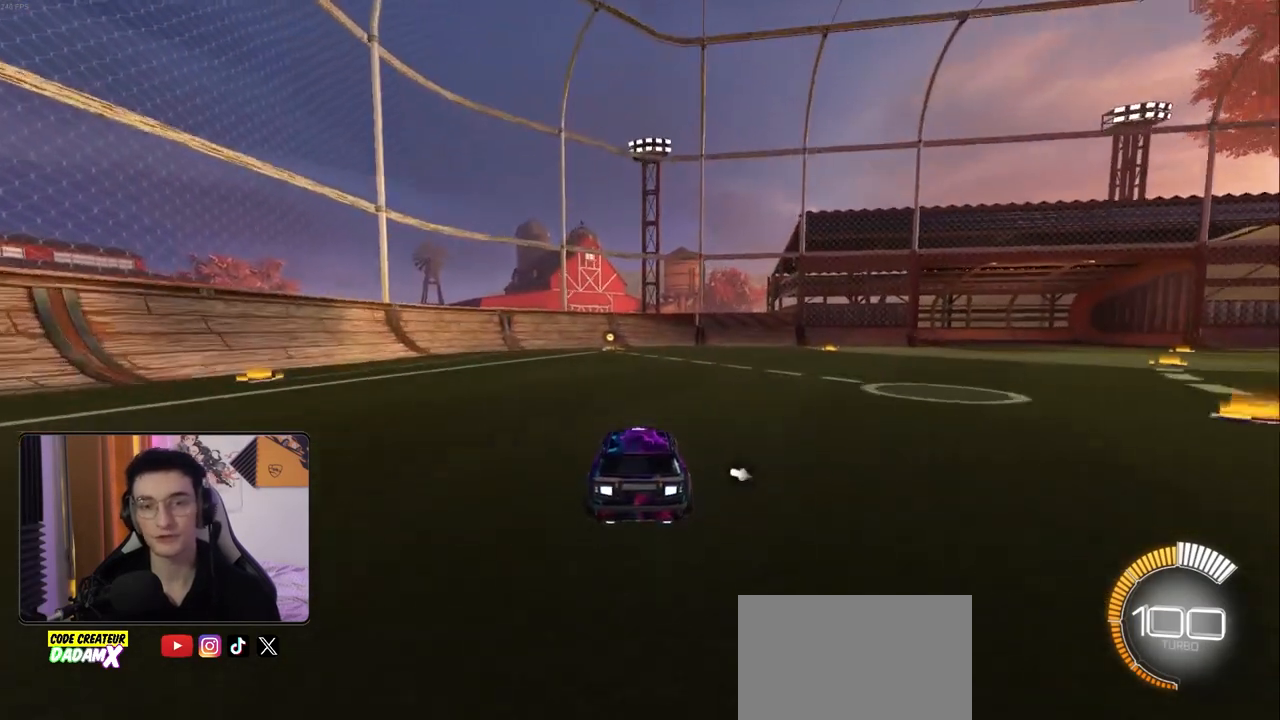
{"buttons": [], "left_stick": "center", "right_stick": "center", "events": [[200, "L2", "up"], [267, "R2", "down"], [317, "R2", "up"]]}
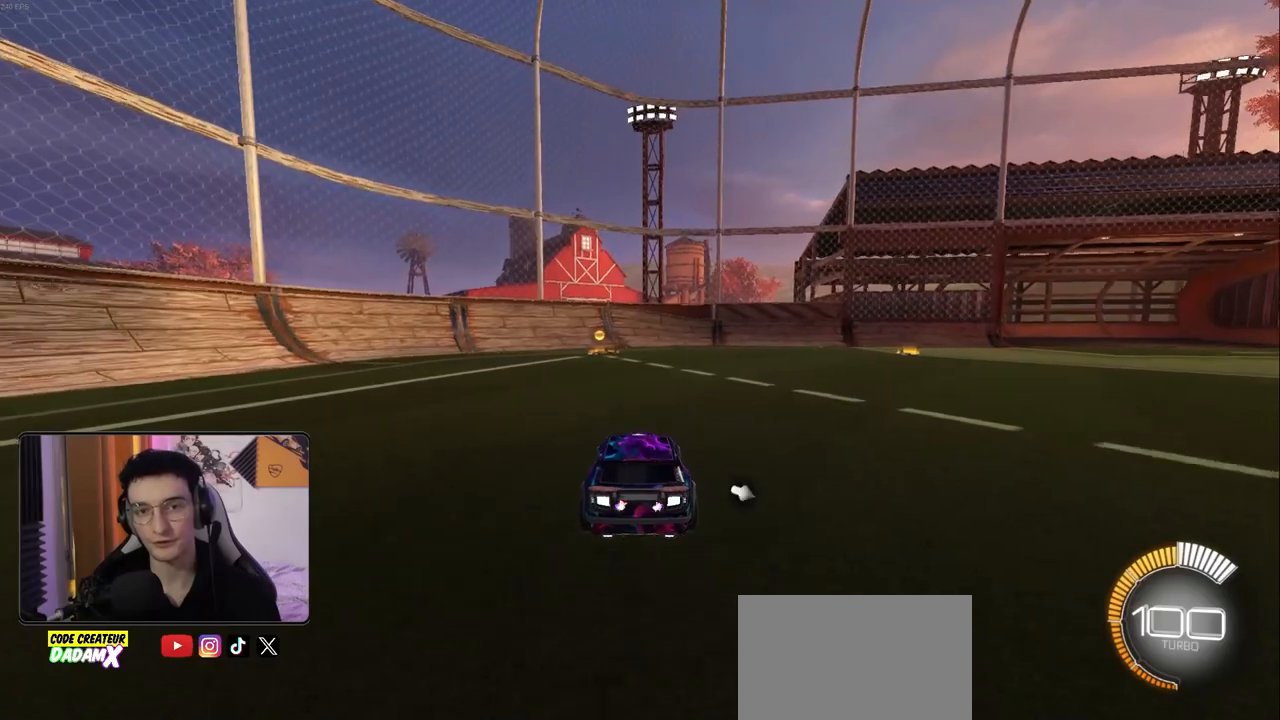
{"buttons": ["R2"], "left_stick": "center", "right_stick": "center", "events": [[417, "R2", "down"]]}
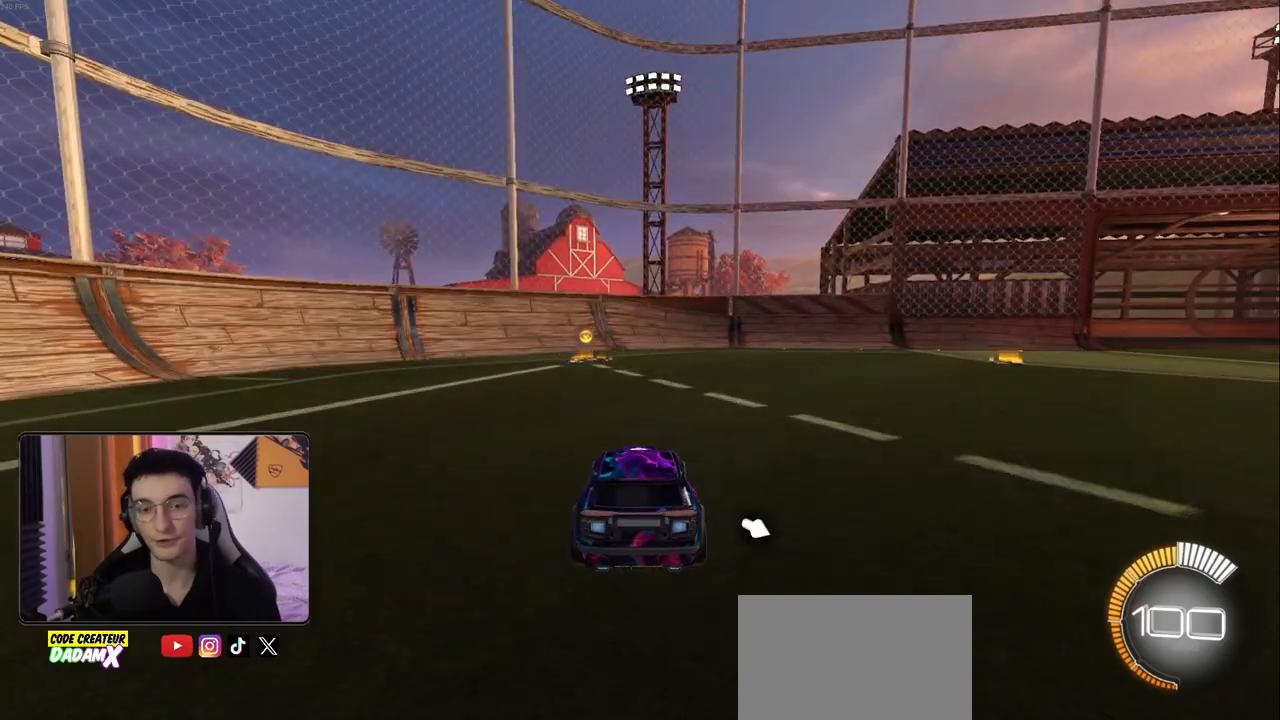
{"buttons": ["R2"], "left_stick": "right", "right_stick": "center", "events": [[17, "left_stick", "right"]]}
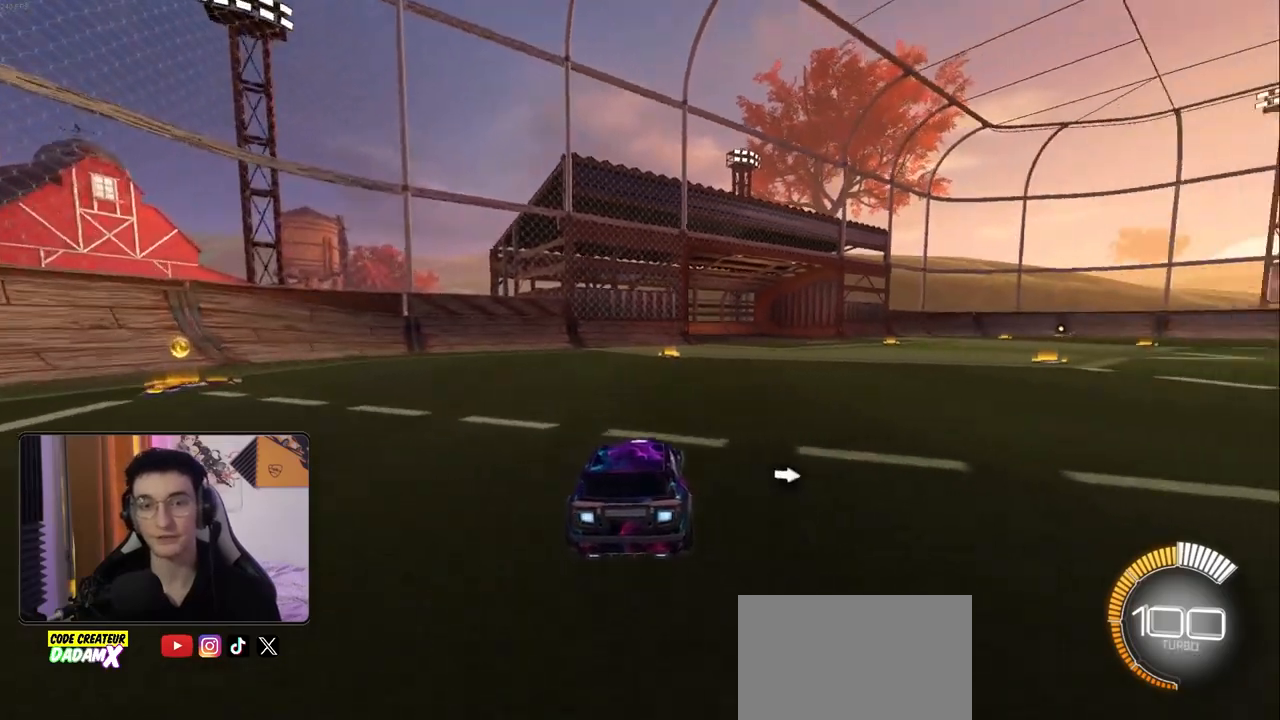
{"buttons": ["R2"], "left_stick": "center", "right_stick": "center", "events": [[467, "left_stick", "center"]]}
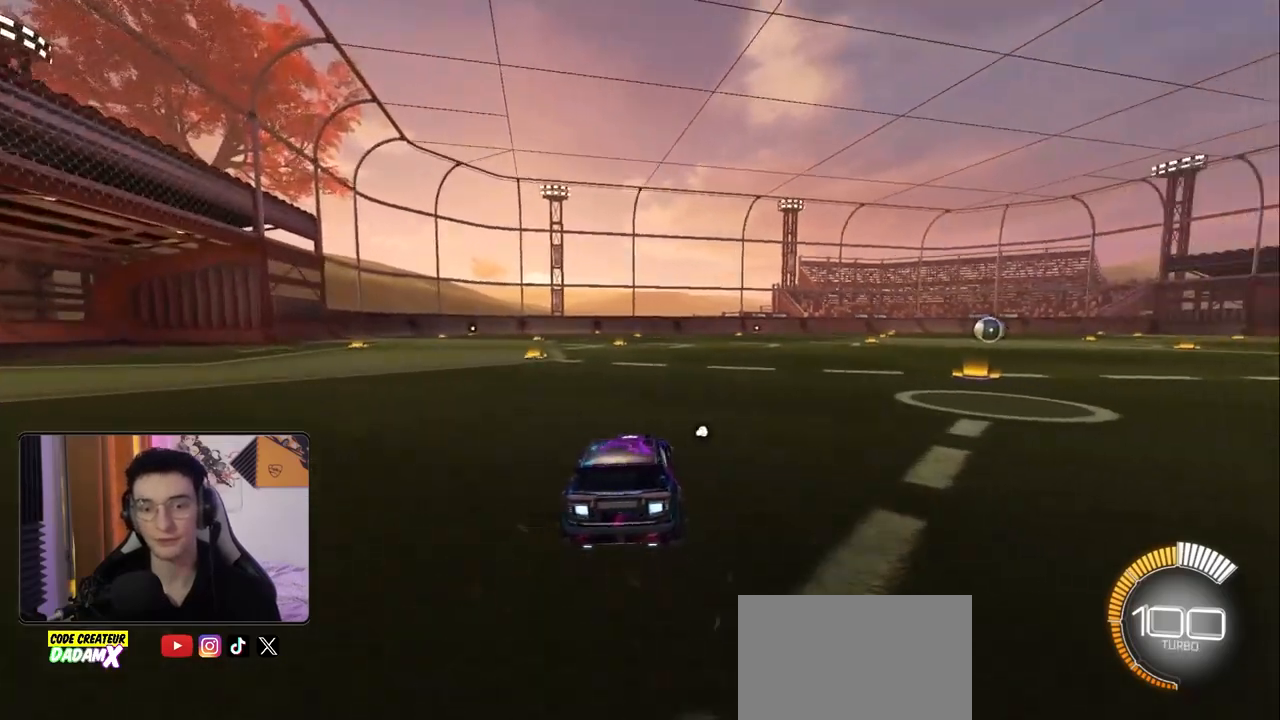
{"buttons": ["R1", "R2"], "left_stick": "center", "right_stick": "center", "events": [[133, "CROSS", "down"], [167, "left_stick", "up"], [217, "CROSS", "up"], [283, "CROSS", "down"], [367, "CROSS", "up"], [367, "R2", "up"], [383, "R1", "down"], [417, "R2", "down"], [433, "left_stick", "center"]]}
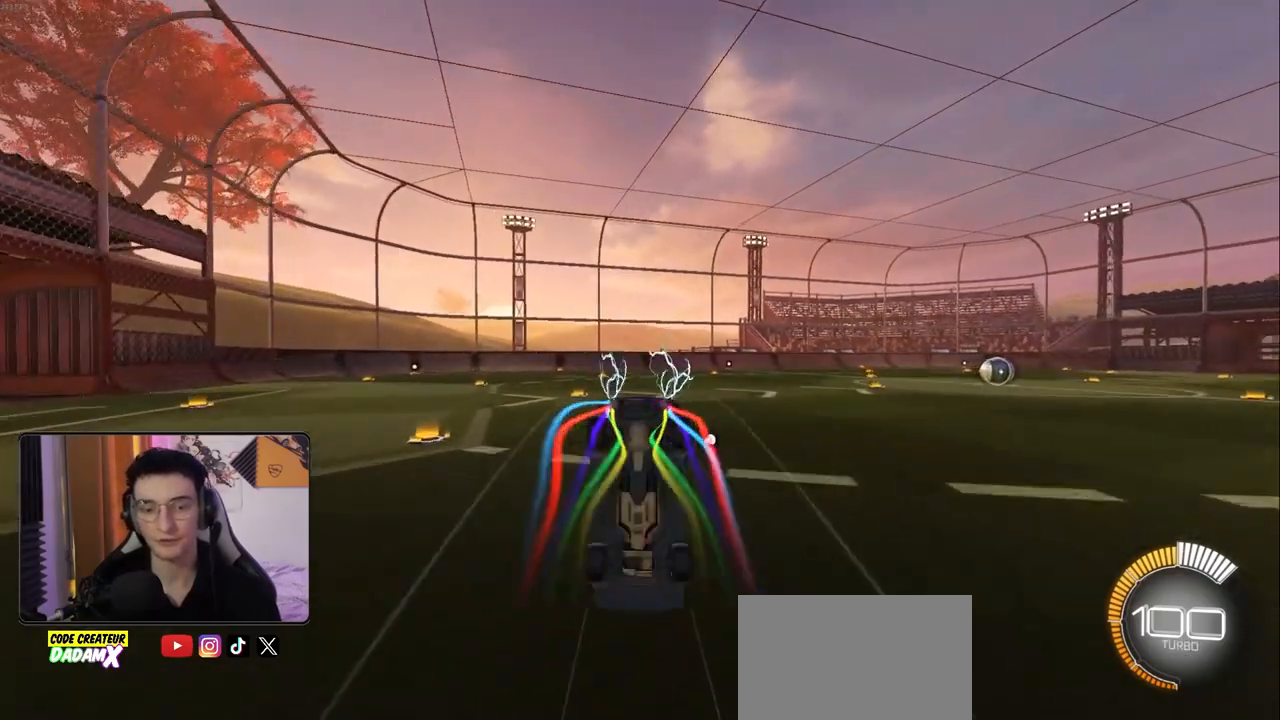
{"buttons": ["R1", "R2"], "left_stick": "center", "right_stick": "center", "events": []}
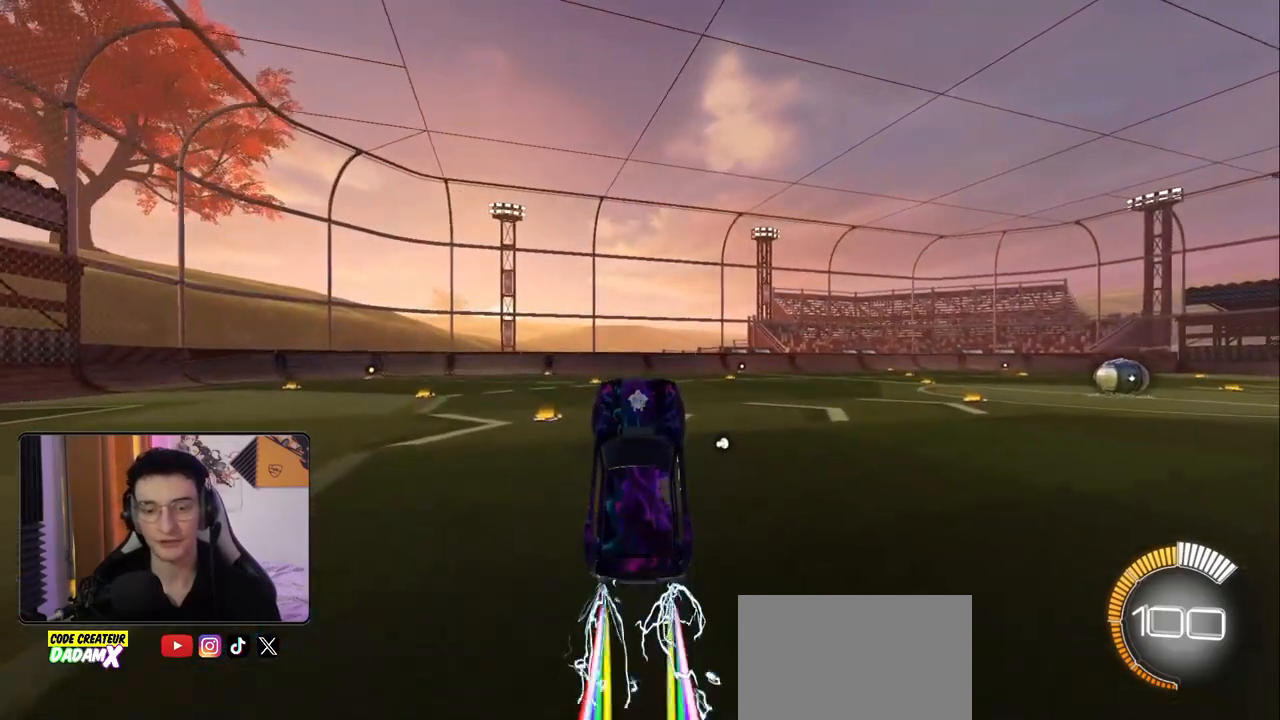
{"buttons": [], "left_stick": "center", "right_stick": "center", "events": [[17, "R1", "up"], [383, "R2", "up"]]}
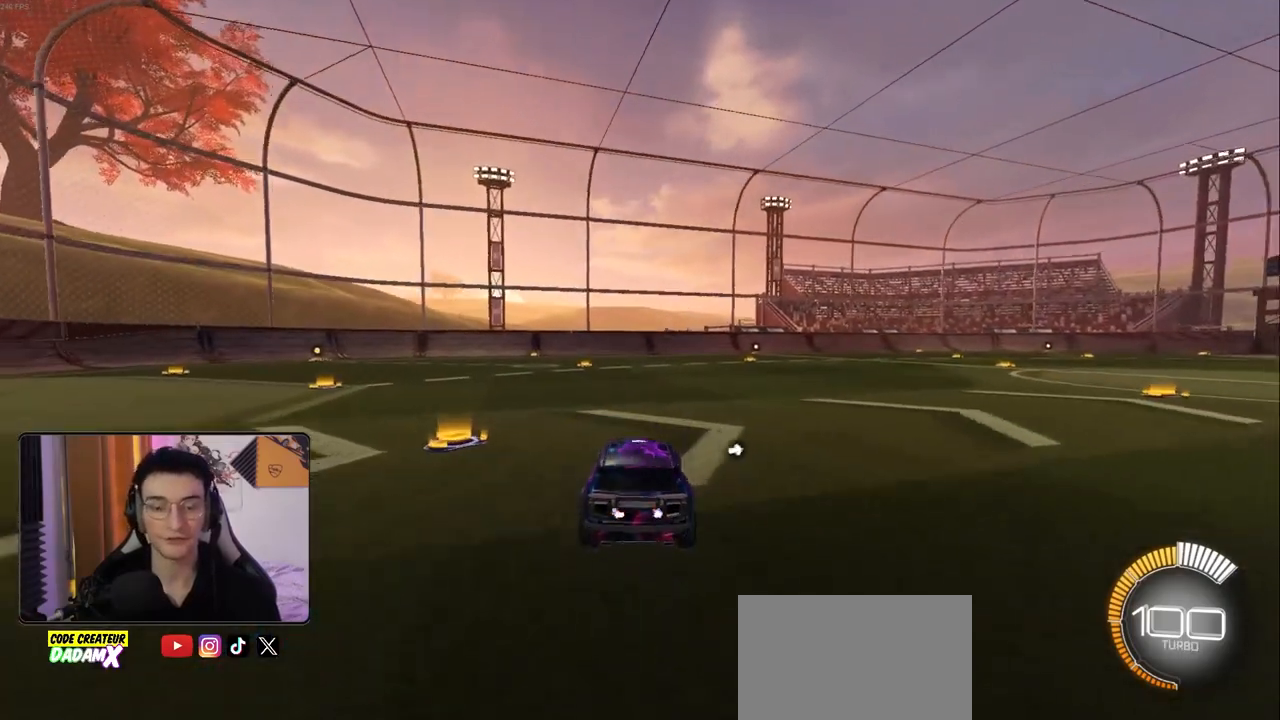
{"buttons": ["L2"], "left_stick": "center", "right_stick": "center", "events": [[100, "L2", "down"]]}
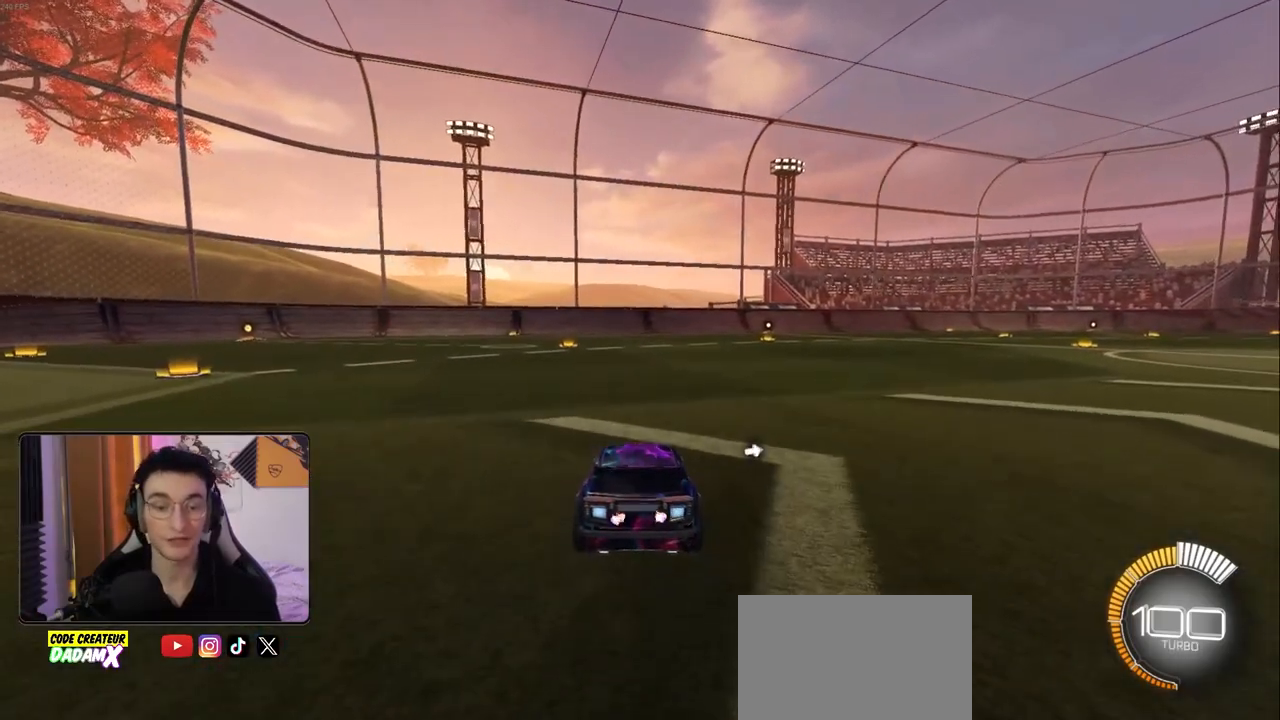
{"buttons": [], "left_stick": "center", "right_stick": "center", "events": [[17, "L2", "up"]]}
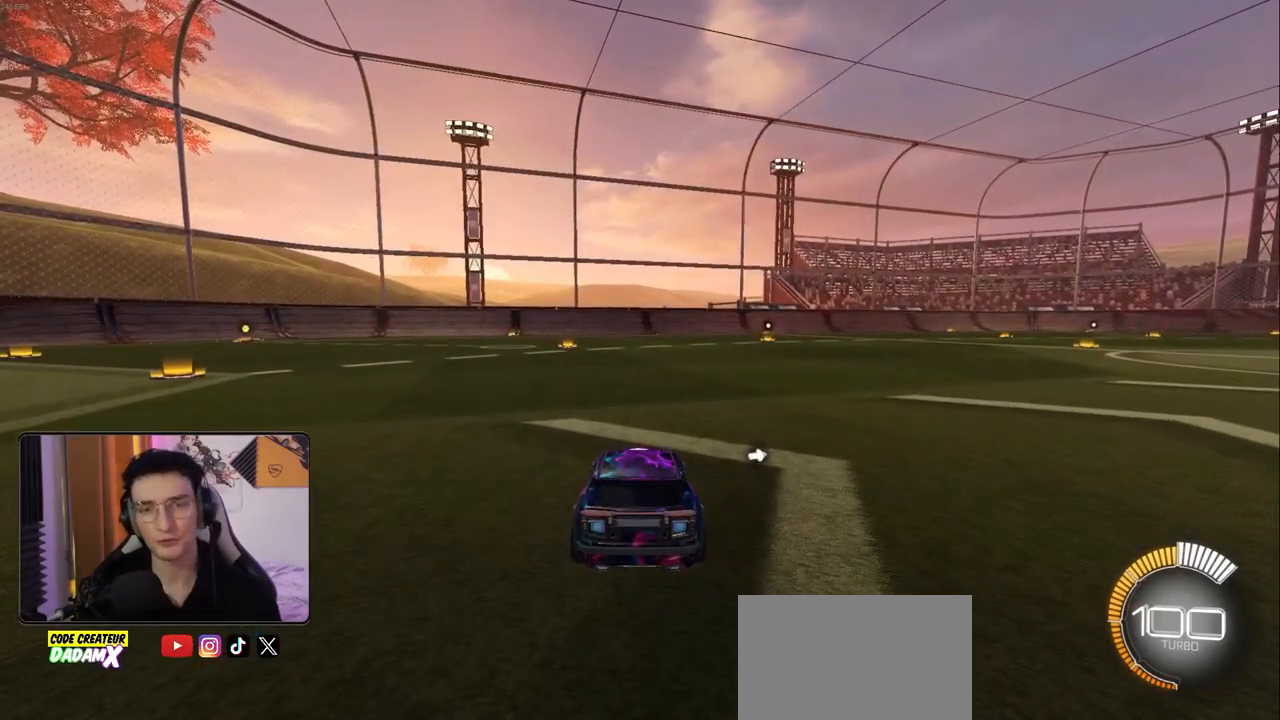
{"buttons": [], "left_stick": "center", "right_stick": "center", "events": []}
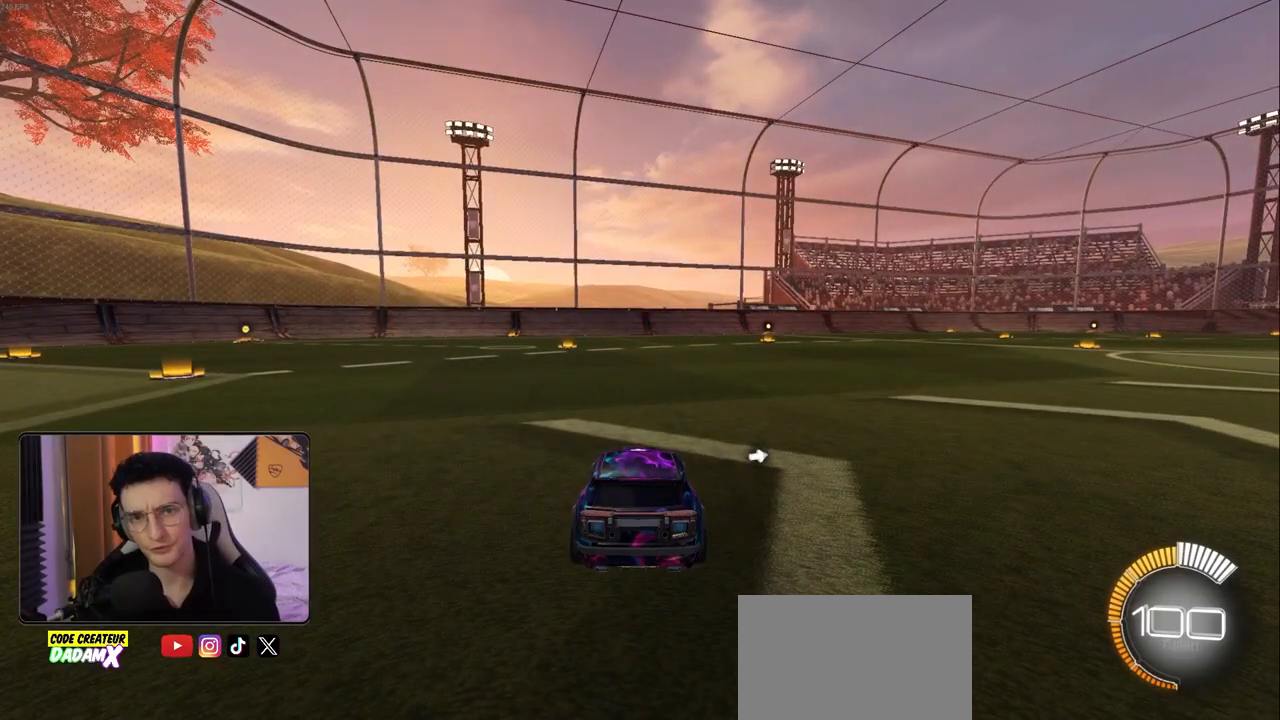
{"buttons": [], "left_stick": "center", "right_stick": "center", "events": []}